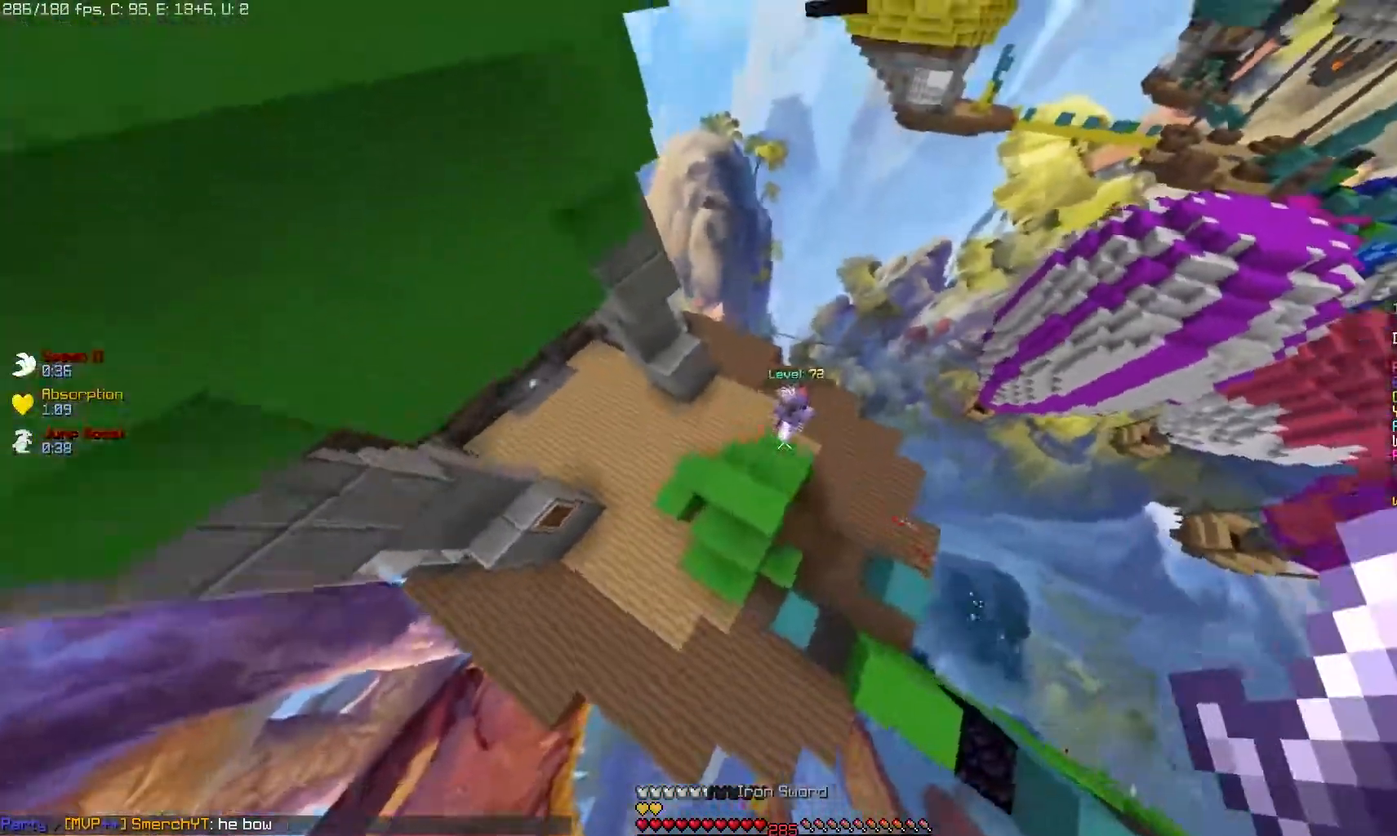
Gameplay with keyboard and mouse; each line is a JSON object with the keys and mouse buttons held at the frame after it. "events" lists presses ("down") and releases ("up") of "mouse_left" and "mouse_right" between this image and that frame as [ms after this image, input, new state], when the widget could be followed in between. "mouse_left", "mouse_right" = the "left", "right" buttons of the "mouse" list. No other keys are recorded. Fast repeated clicks can show as one long hold. Mouse movement is not recorded.
{"keys": [], "mouse": ["left"], "events": []}
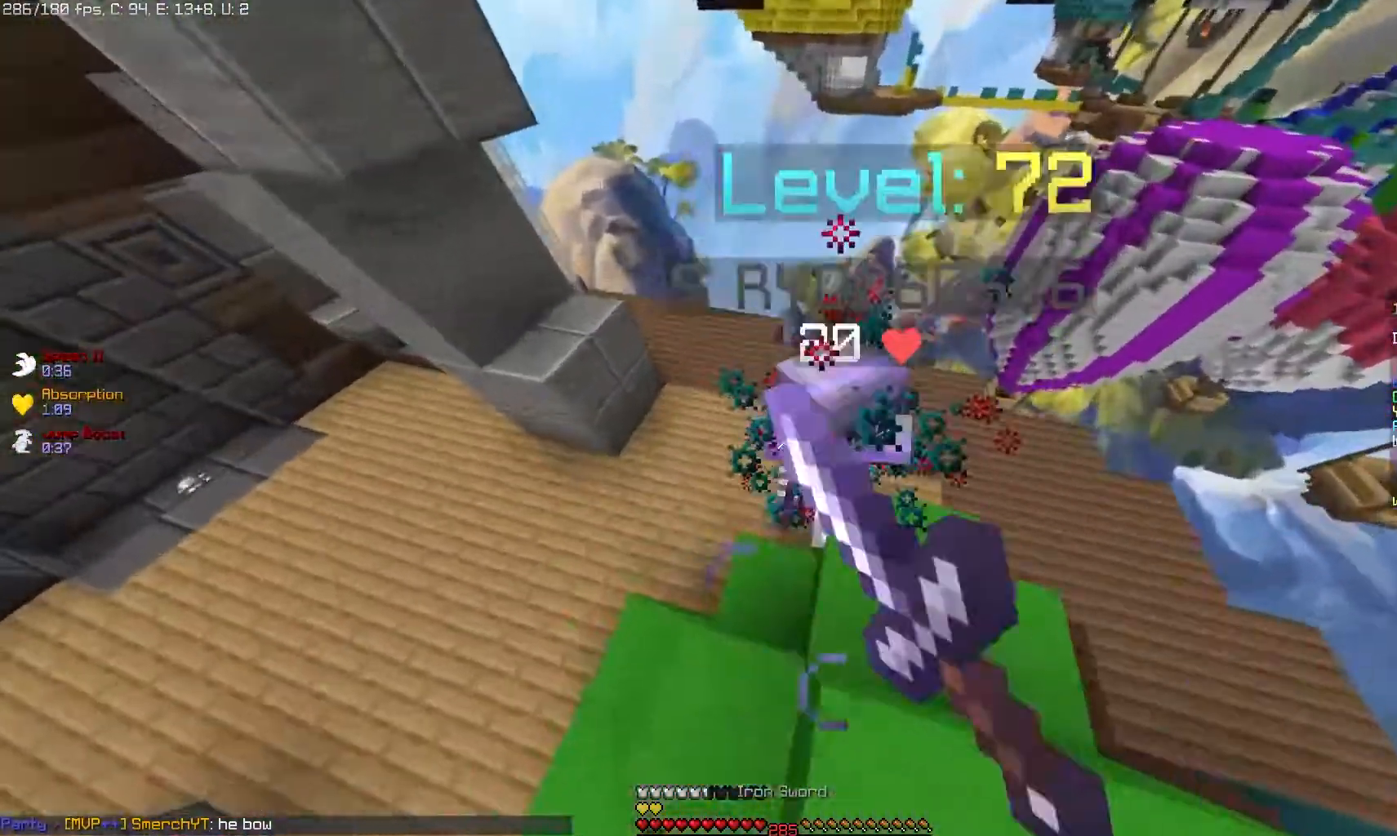
{"keys": [], "mouse": ["left"], "events": []}
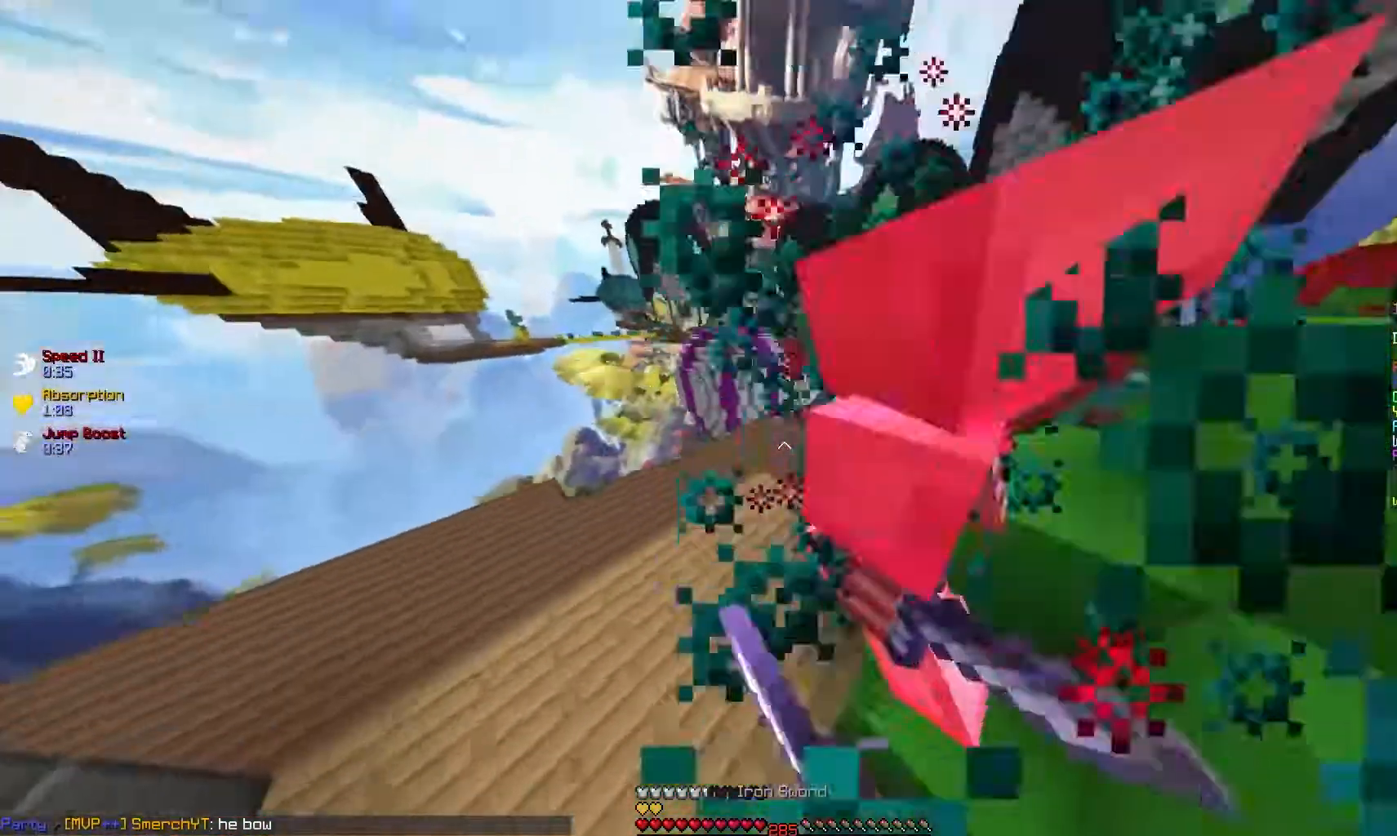
{"keys": [], "mouse": ["left"], "events": []}
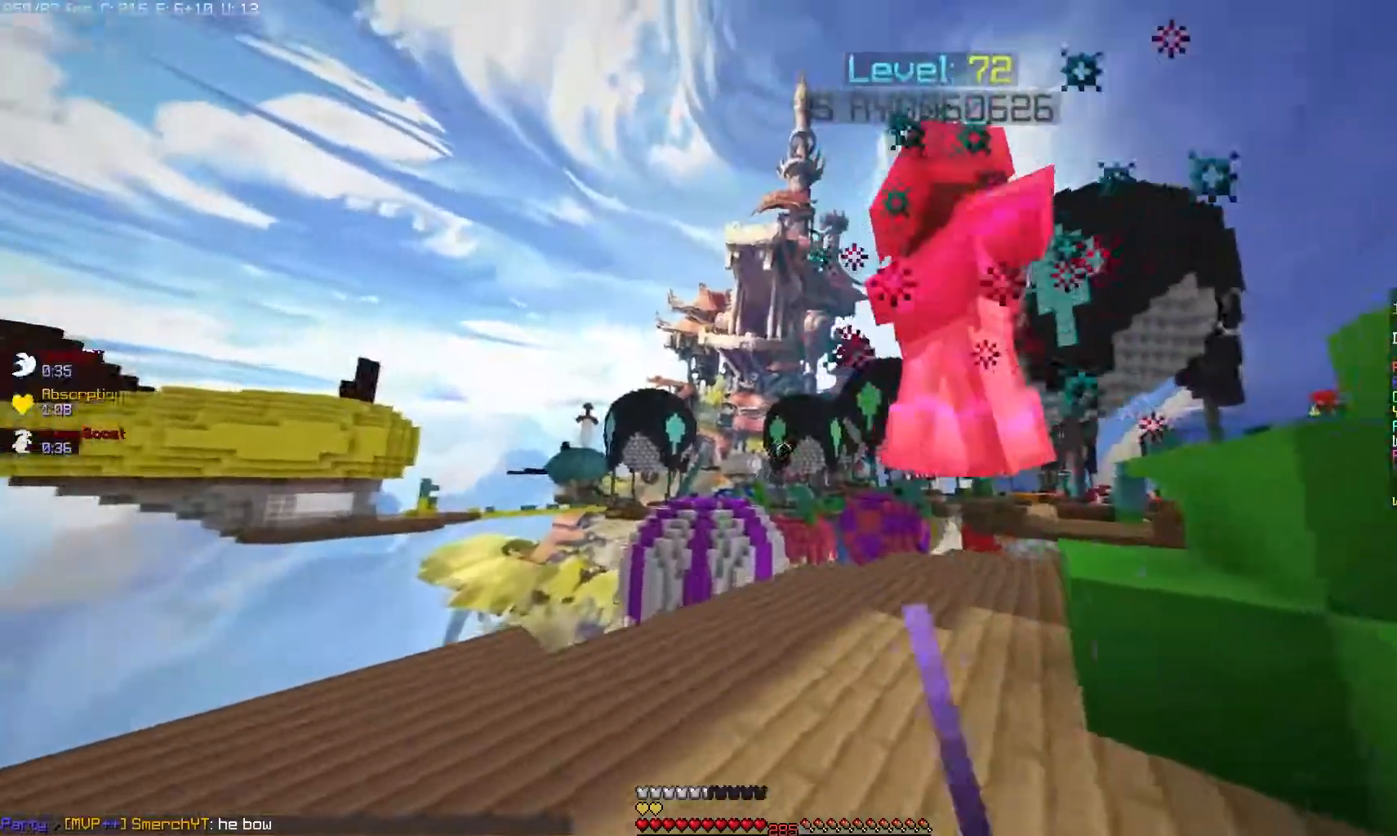
{"keys": [], "mouse": ["left"], "events": []}
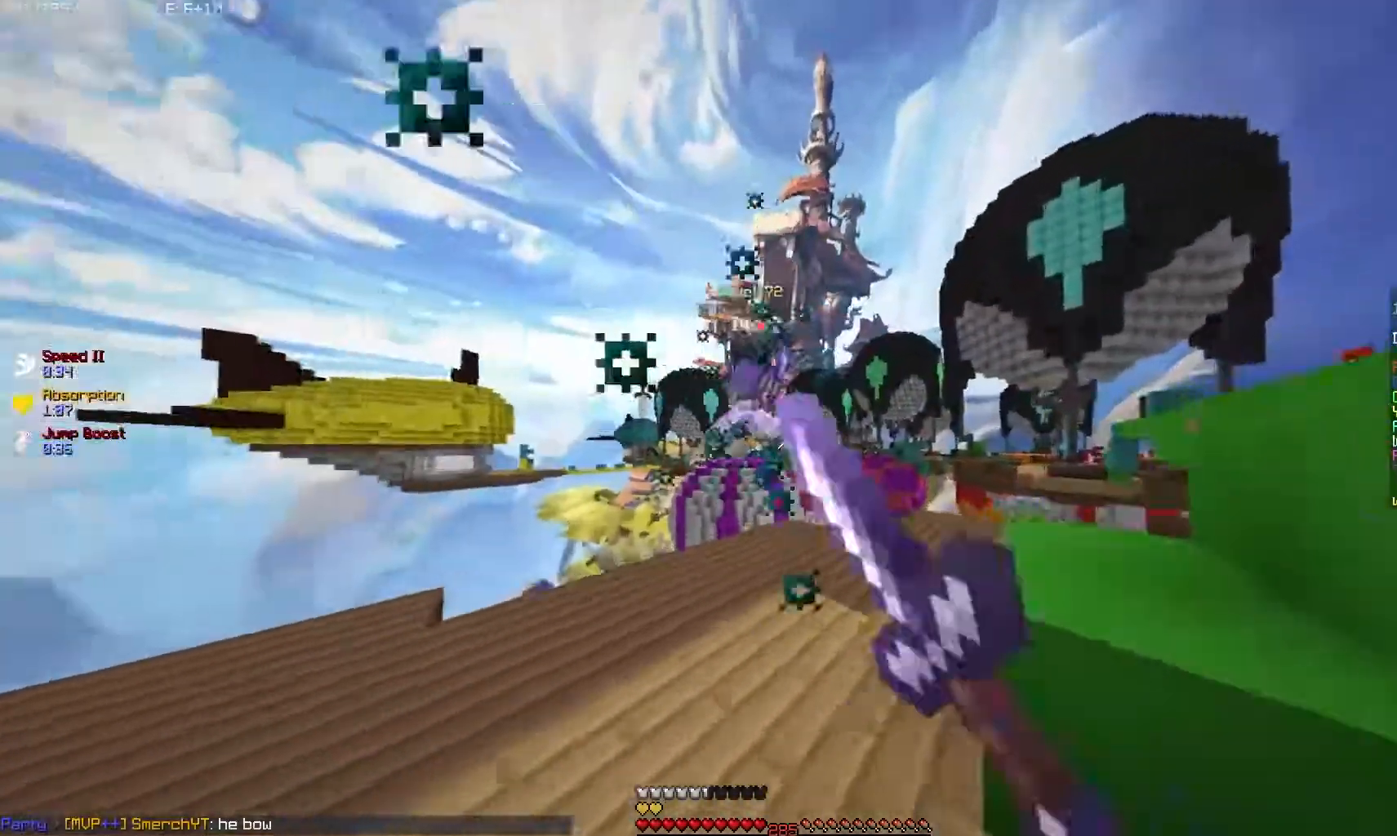
{"keys": [], "mouse": ["left"], "events": []}
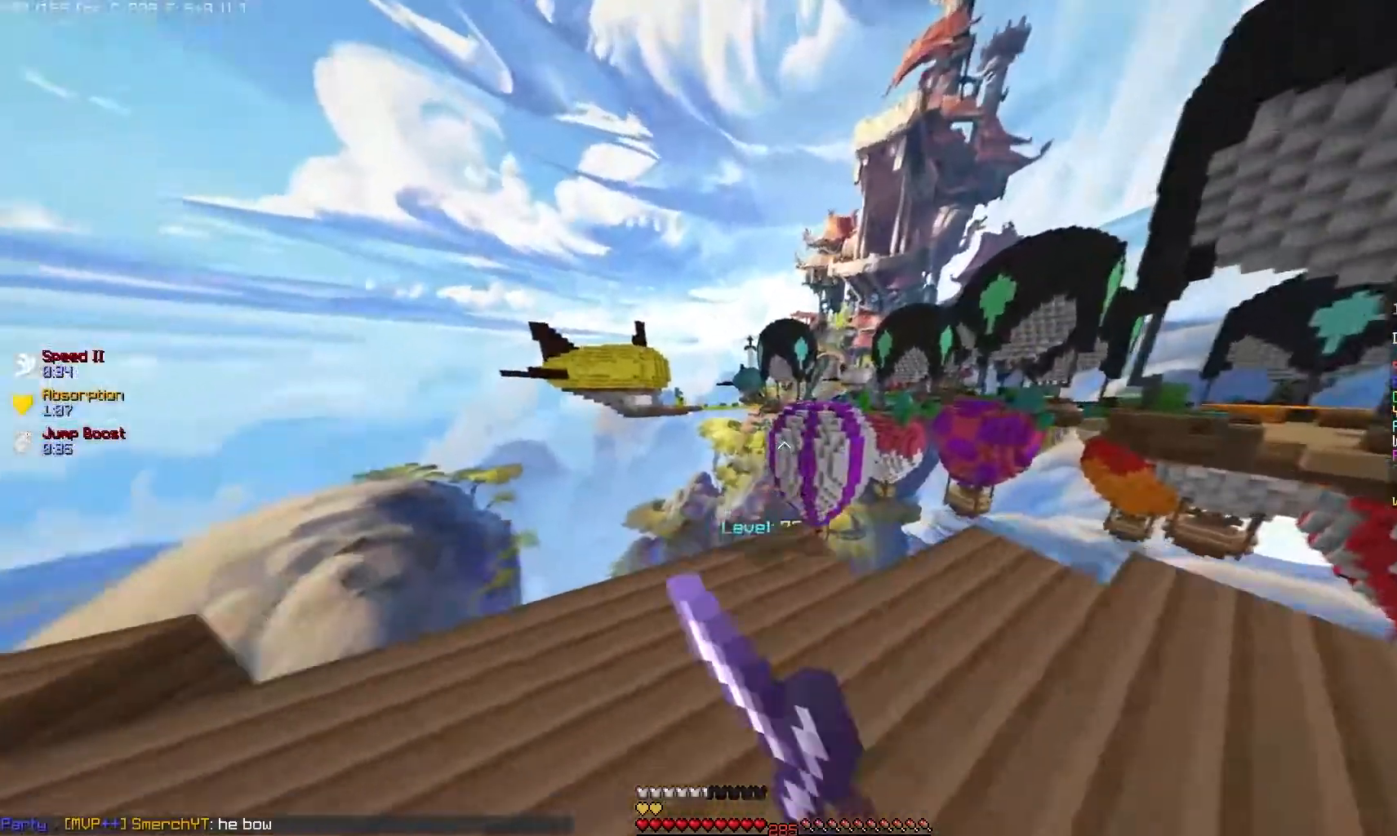
{"keys": [], "mouse": [], "events": [[83, "mouse_left", "up"]]}
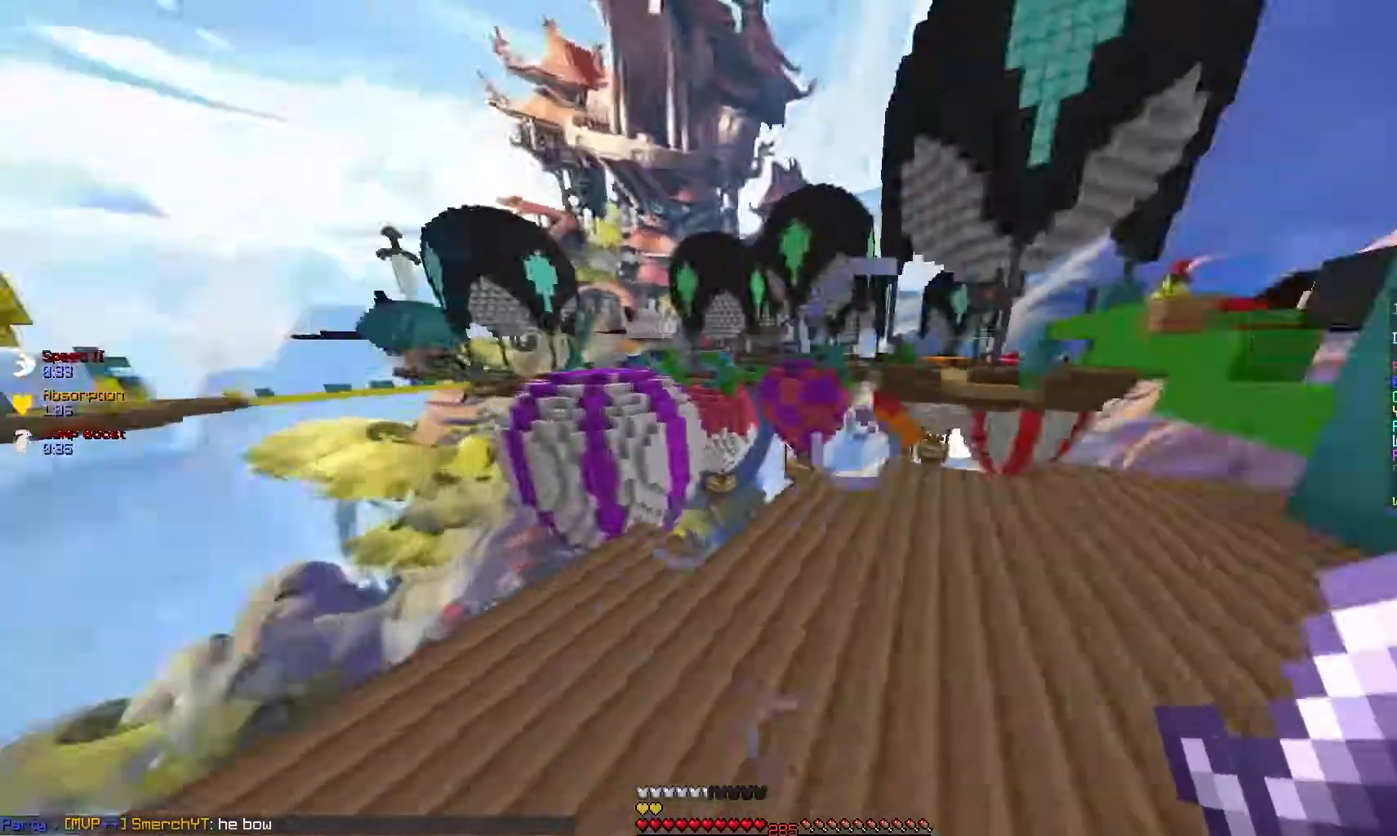
{"keys": [], "mouse": [], "events": []}
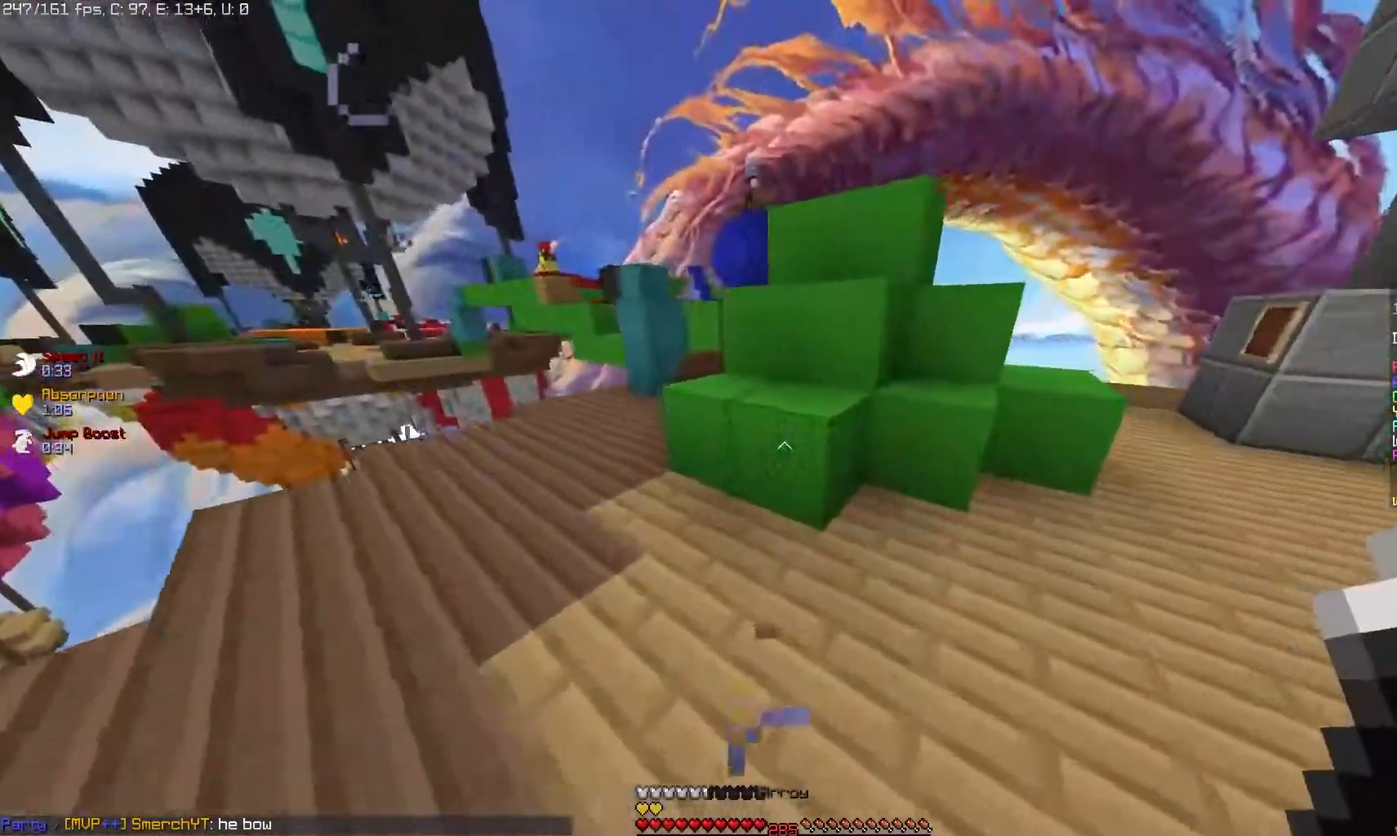
{"keys": [], "mouse": [], "events": []}
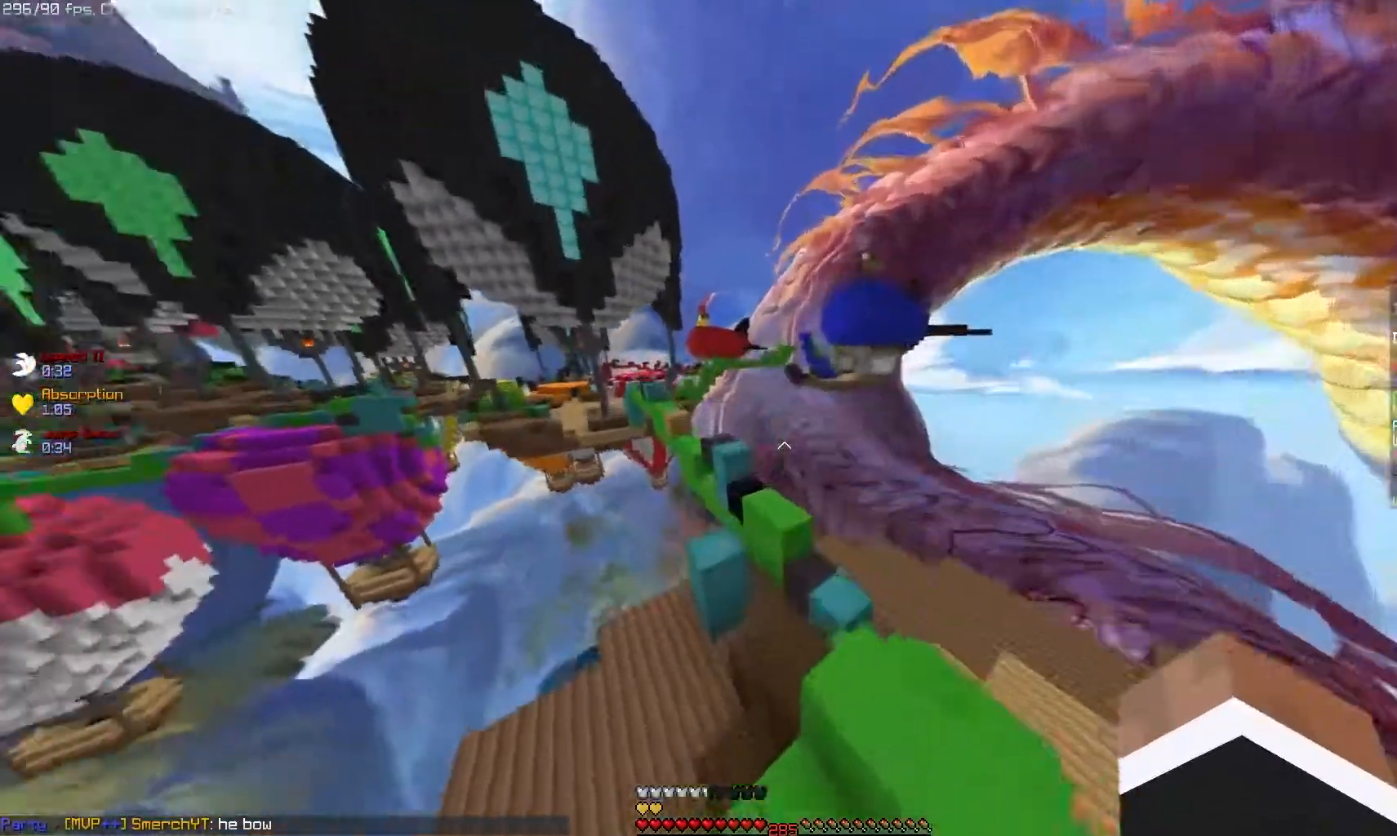
{"keys": [], "mouse": [], "events": []}
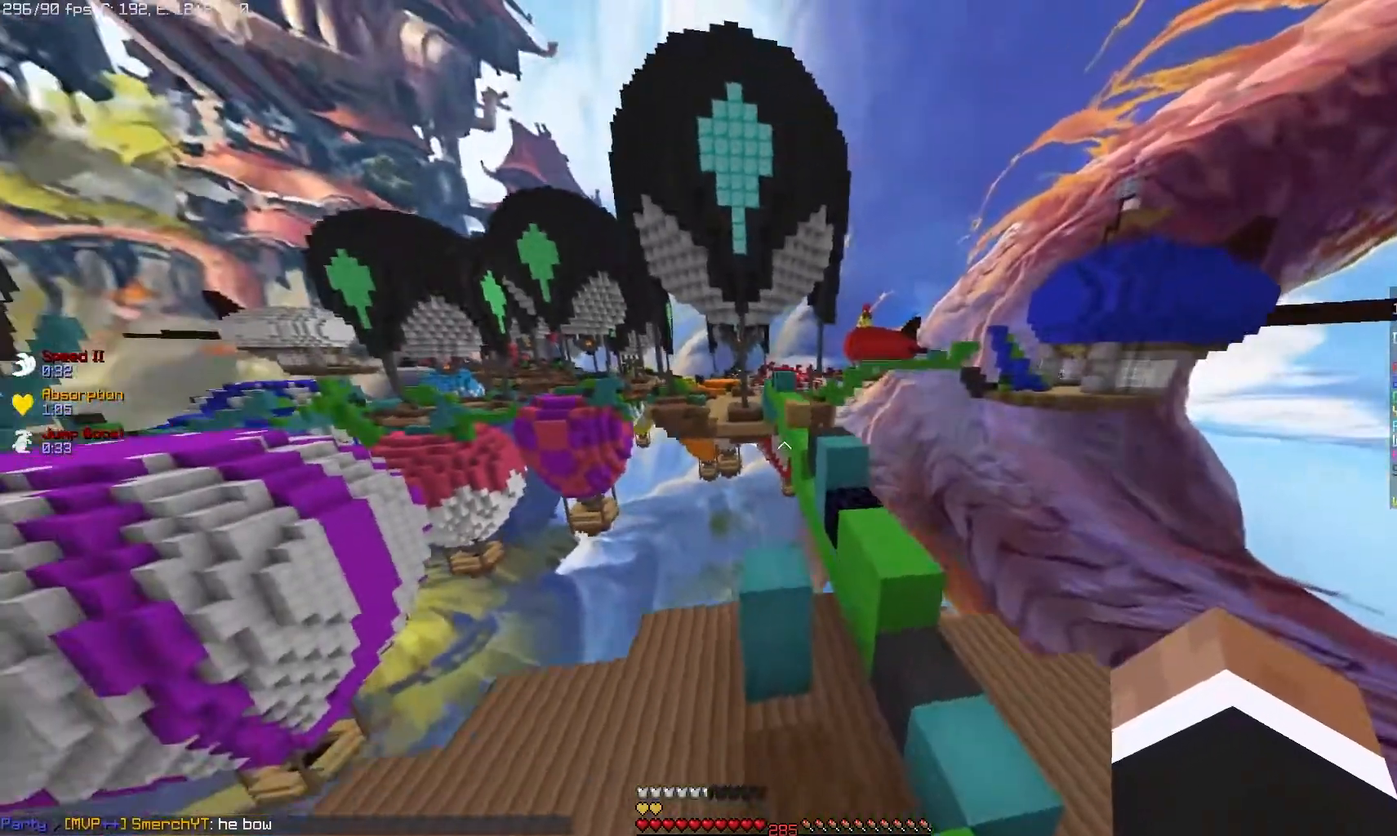
{"keys": [], "mouse": [], "events": []}
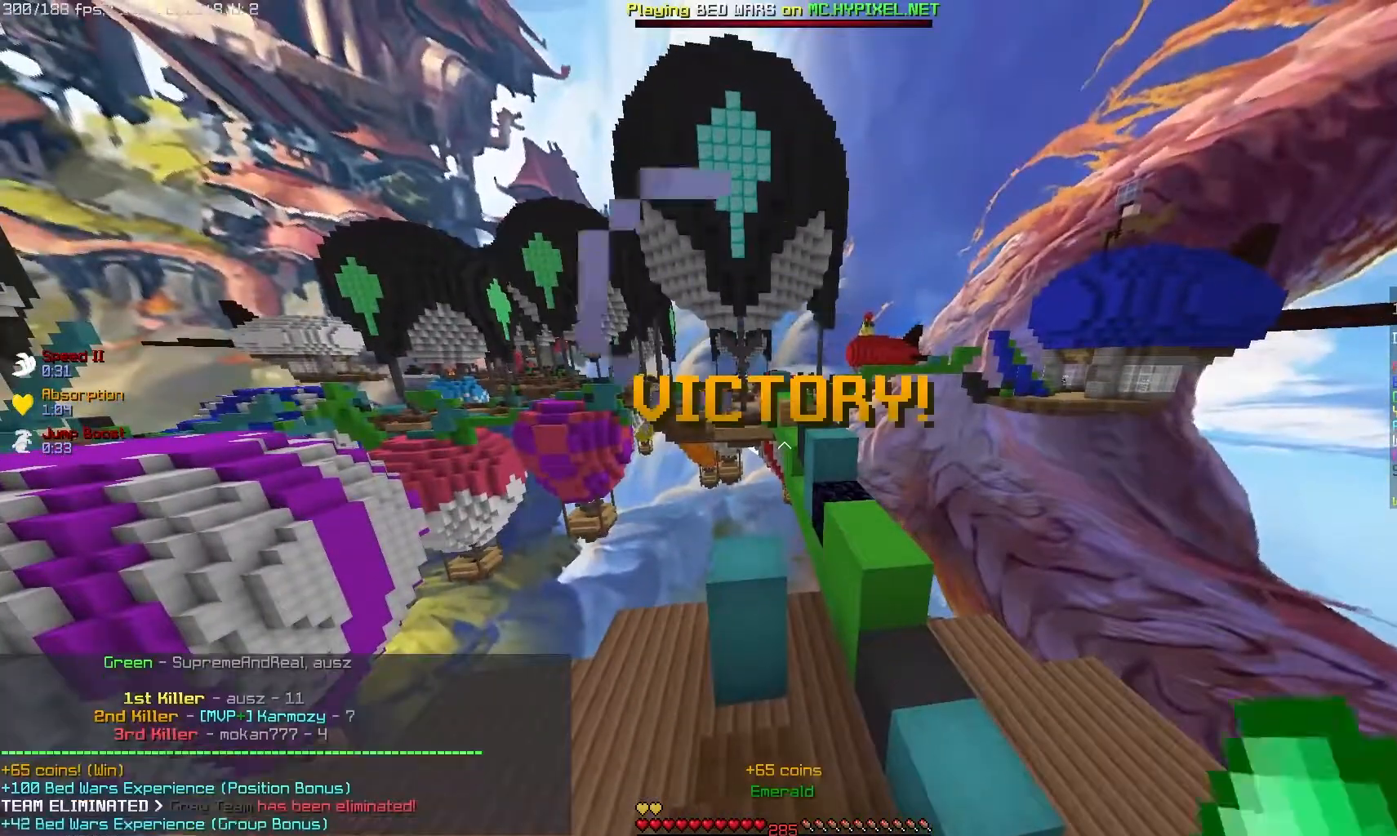
{"keys": [], "mouse": [], "events": []}
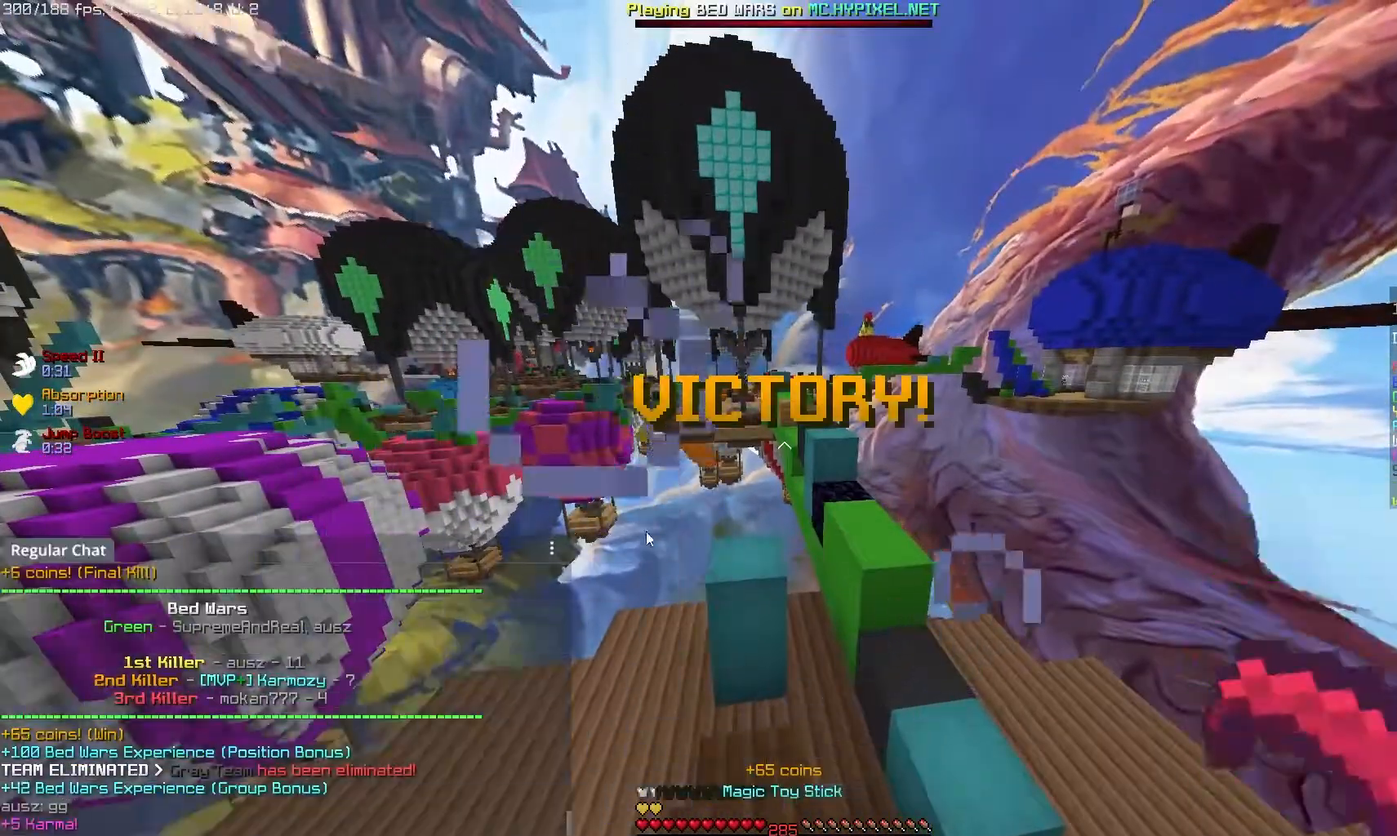
{"keys": [], "mouse": [], "events": []}
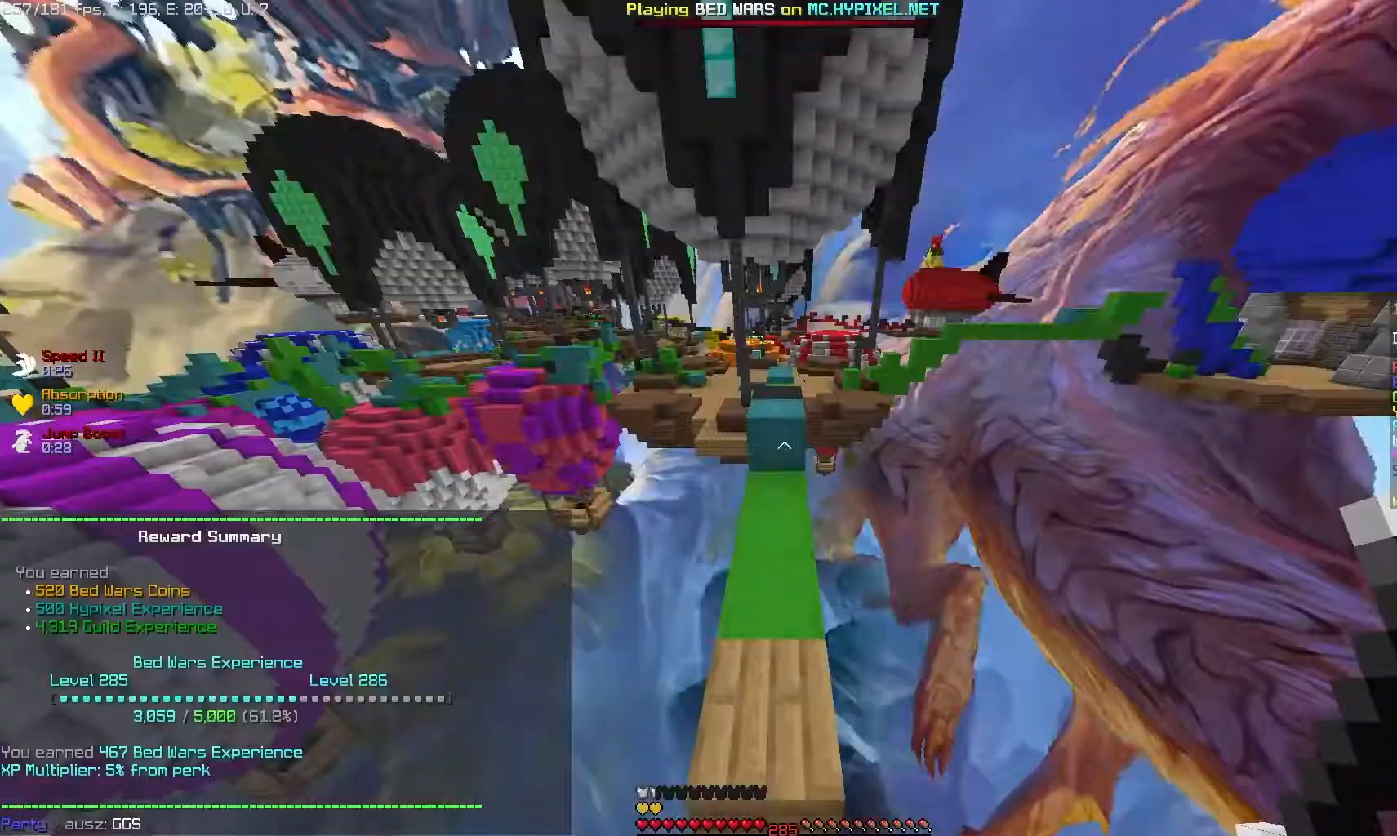
{"keys": [], "mouse": [], "events": []}
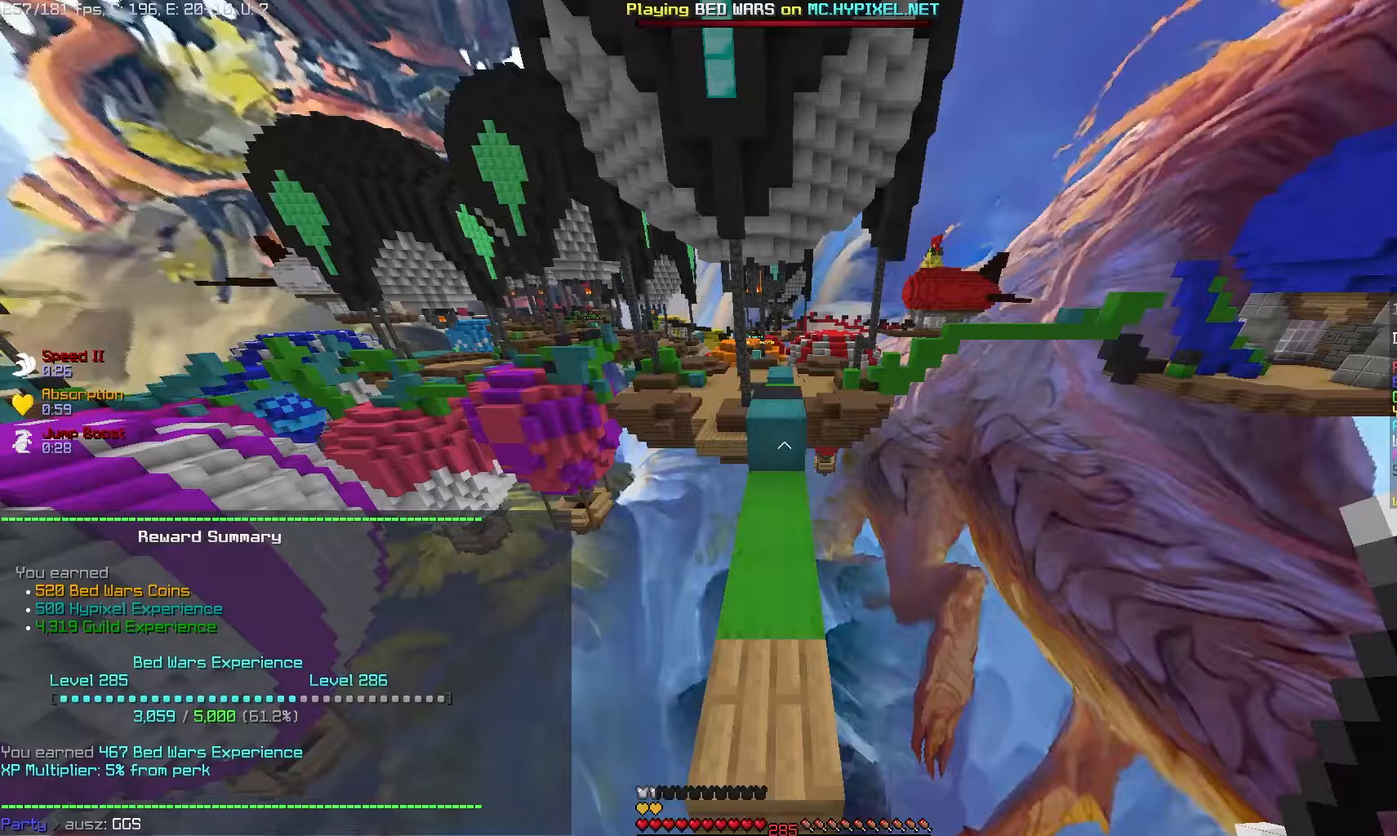
{"keys": [], "mouse": [], "events": []}
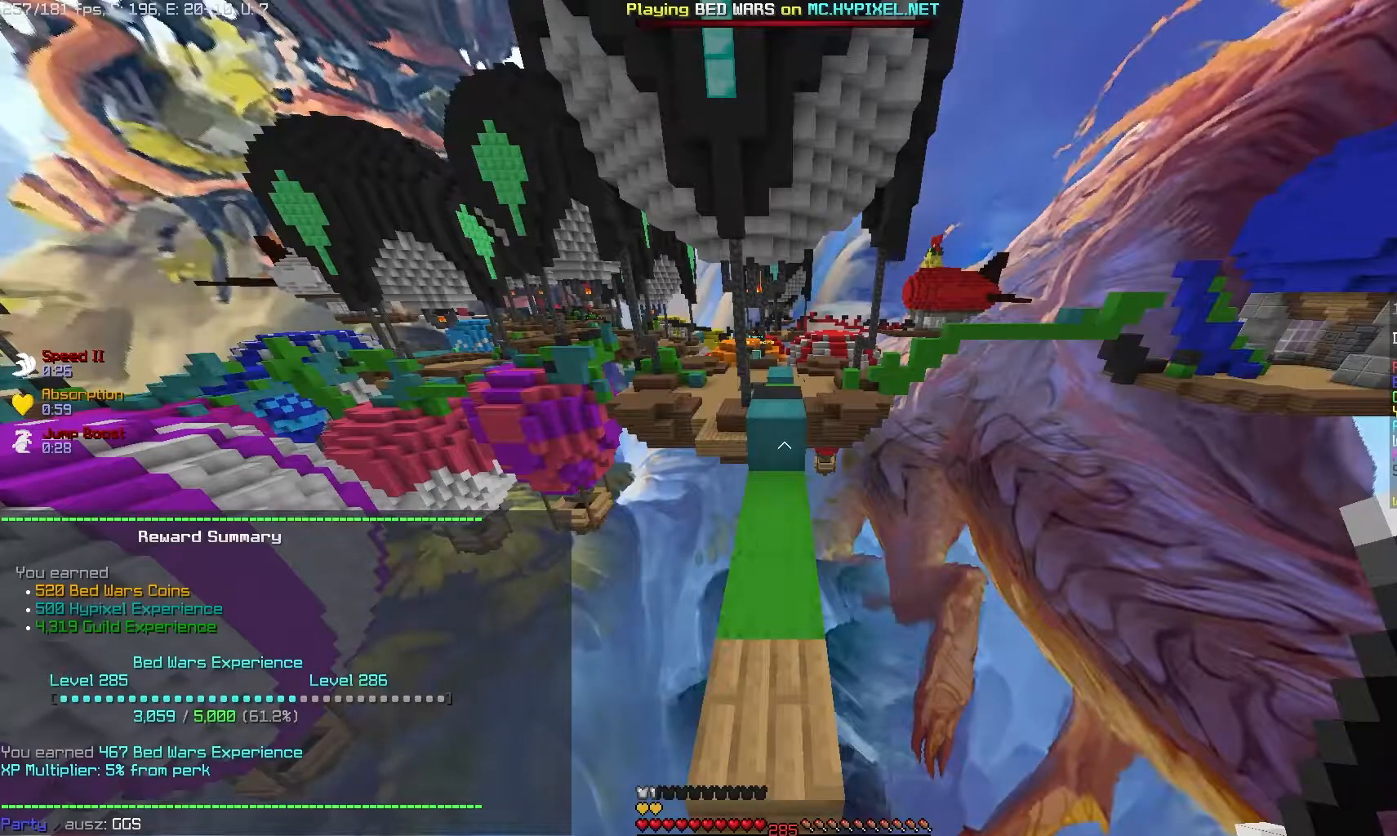
{"keys": [], "mouse": [], "events": []}
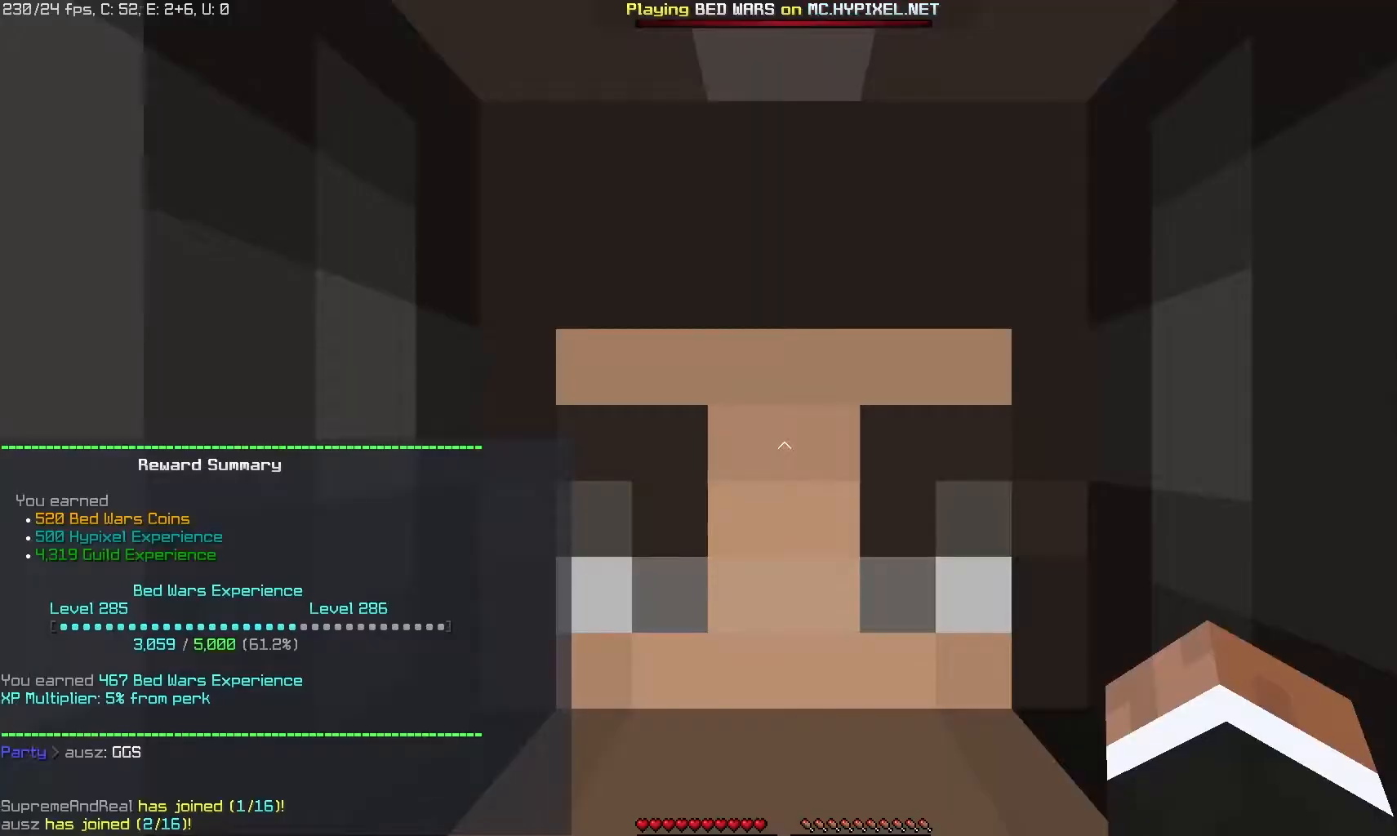
{"keys": [], "mouse": [], "events": []}
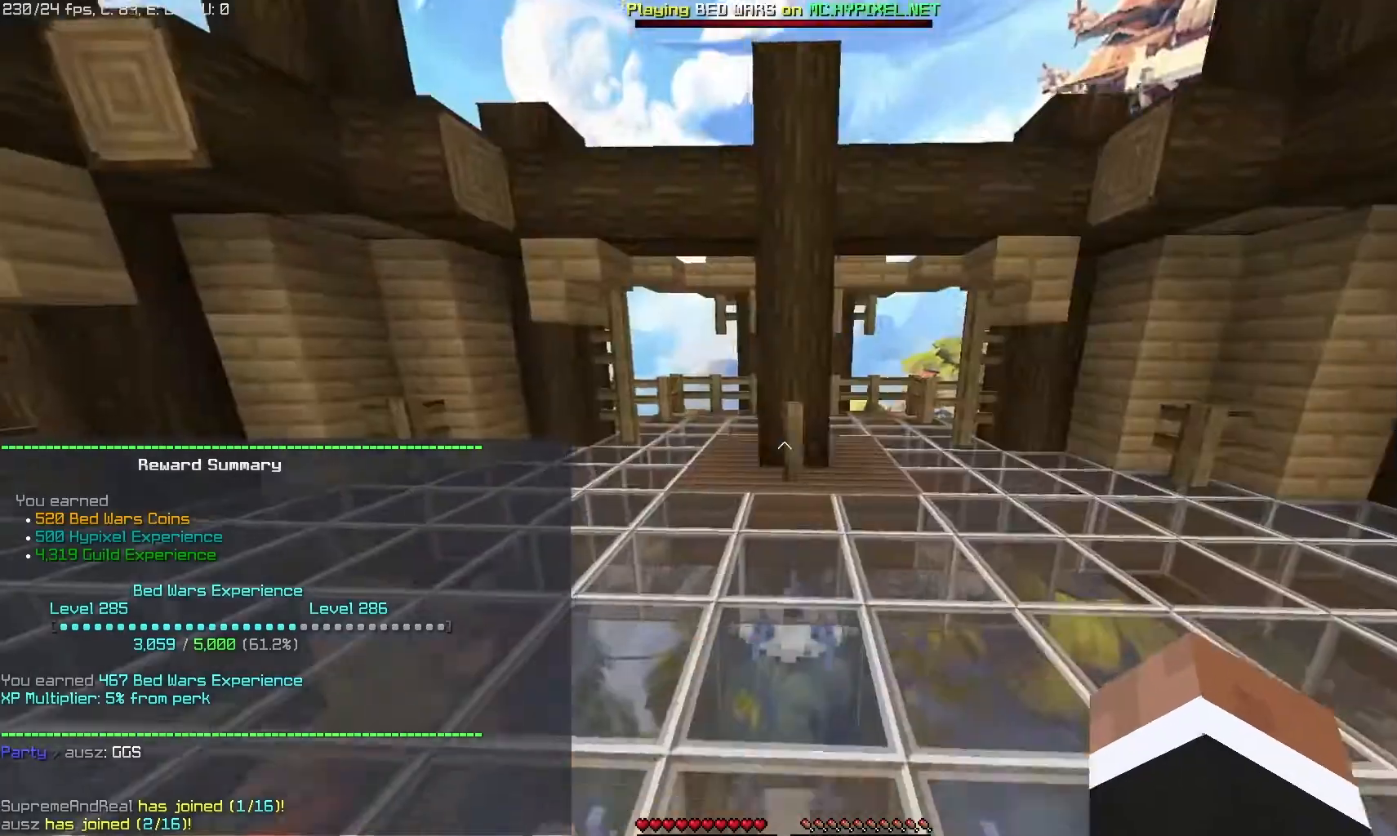
{"keys": [], "mouse": [], "events": [[317, "mouse_right", "down"], [483, "mouse_right", "up"]]}
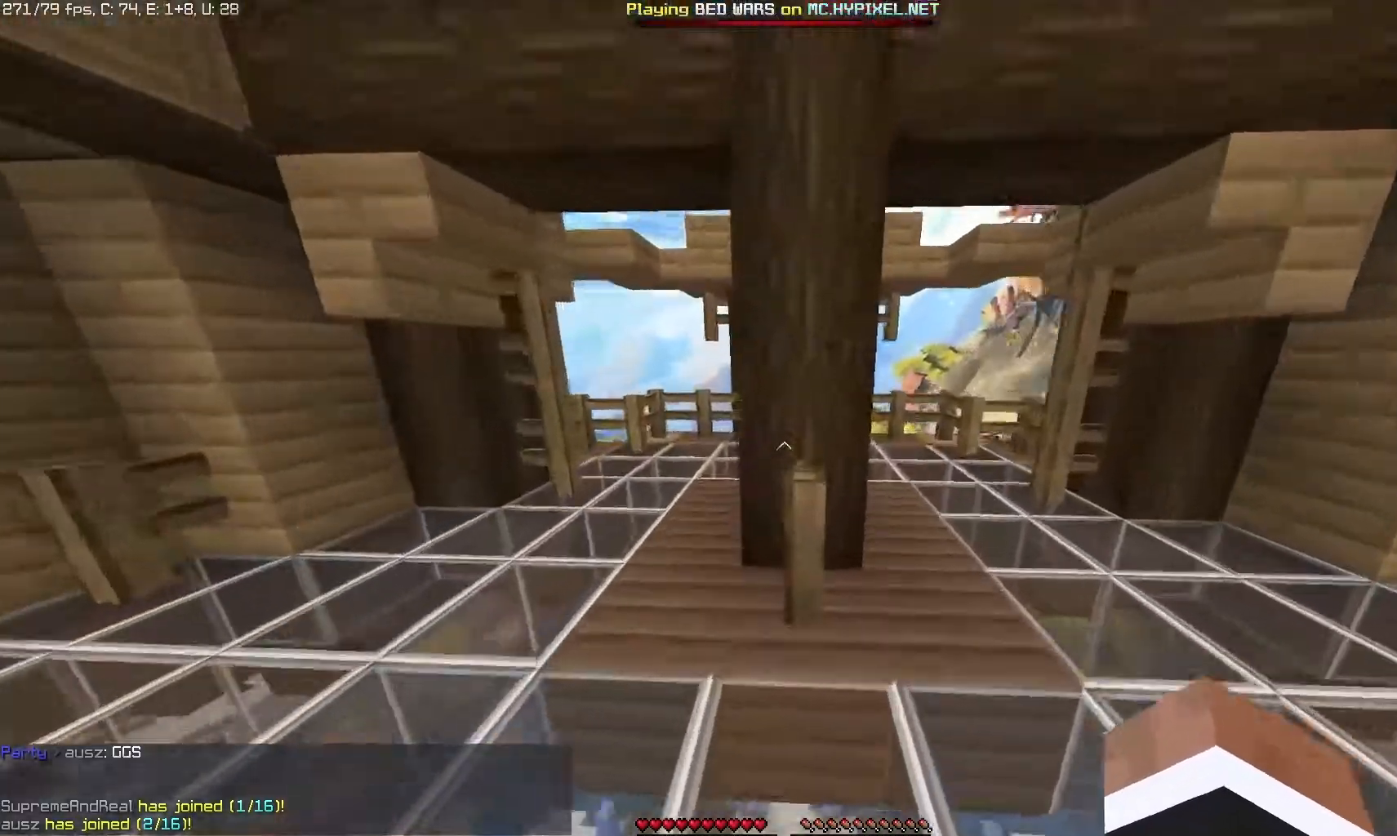
{"keys": [], "mouse": [], "events": [[133, "mouse_right", "down"], [233, "mouse_right", "up"]]}
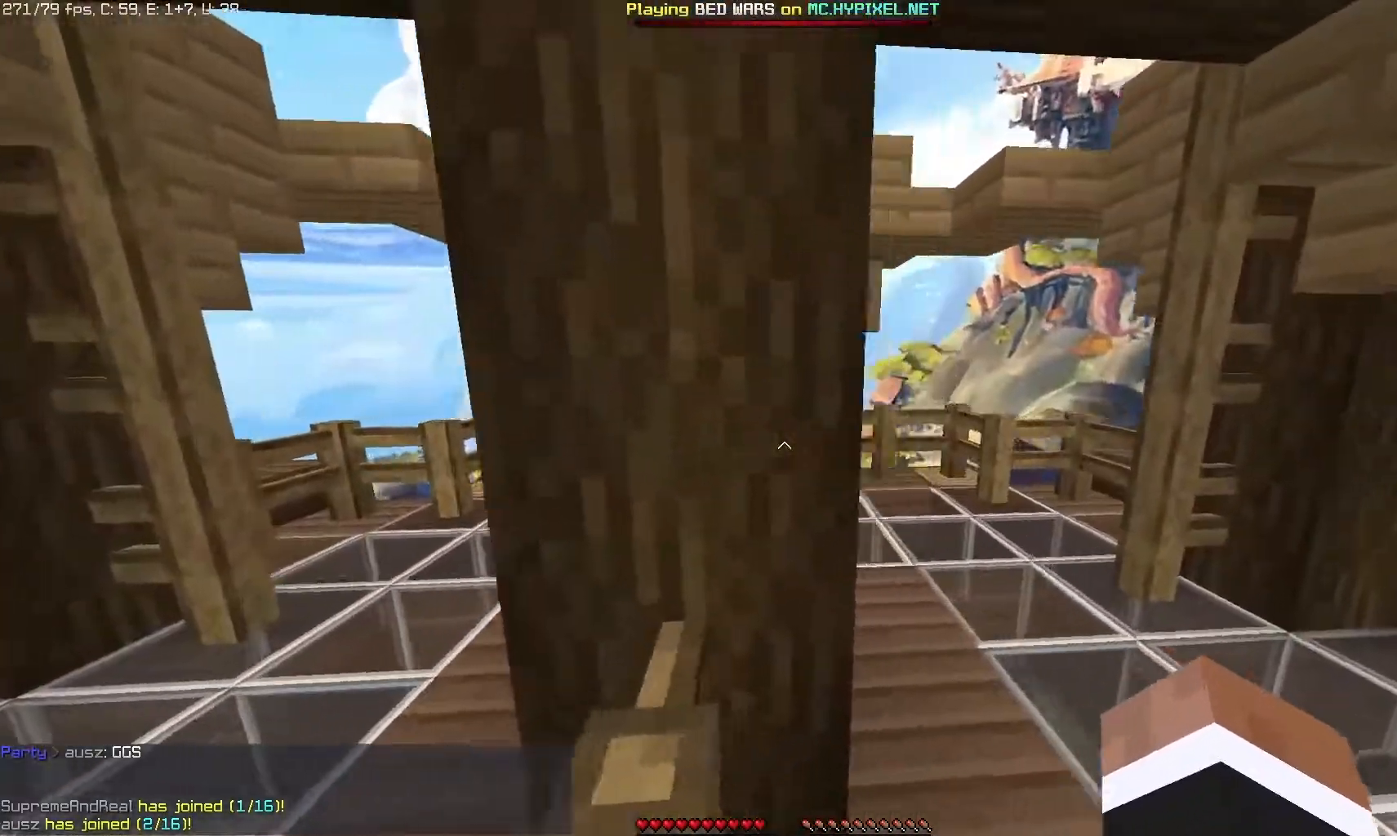
{"keys": [], "mouse": ["right"], "events": [[100, "mouse_right", "down"], [283, "mouse_right", "up"], [433, "mouse_right", "down"]]}
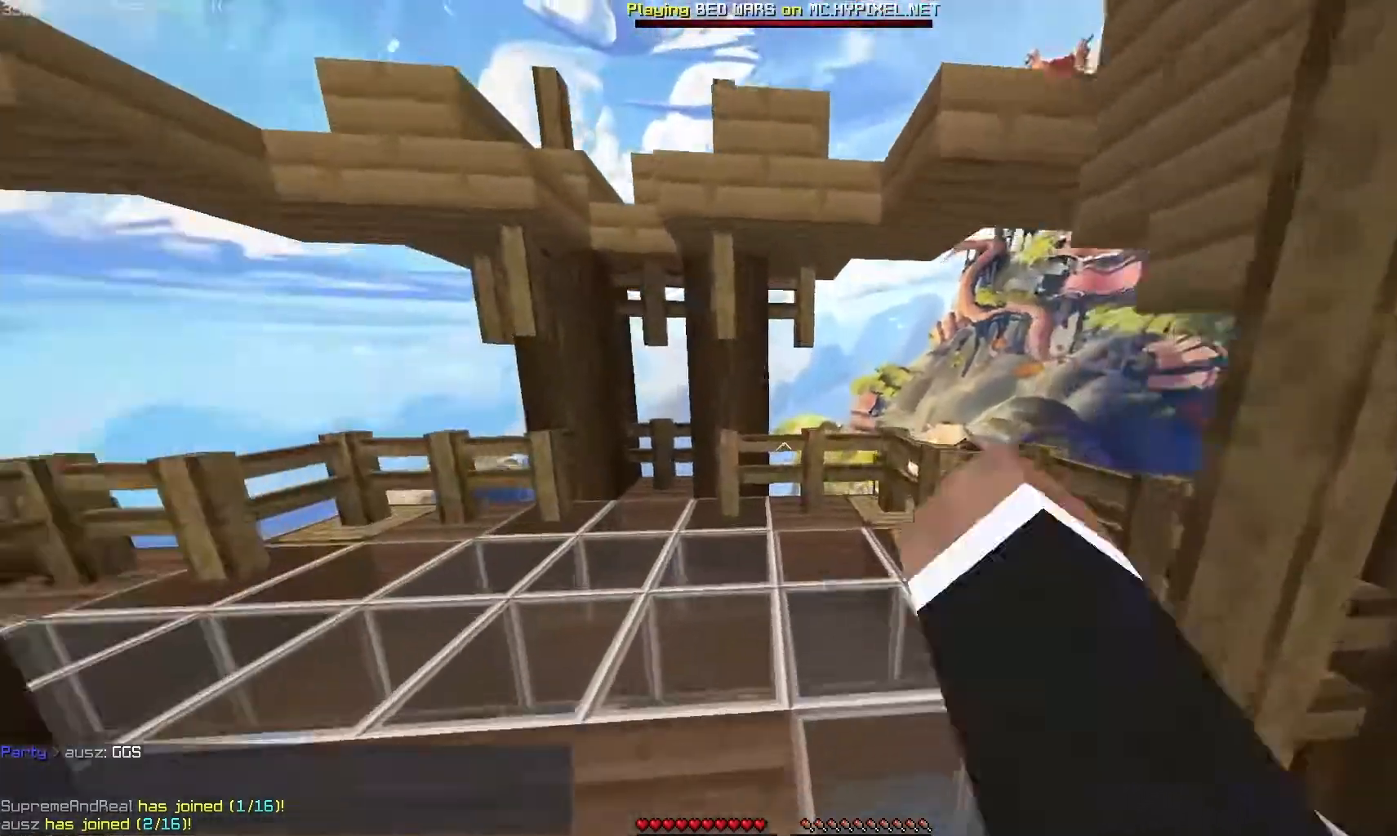
{"keys": [], "mouse": [], "events": [[117, "mouse_right", "up"]]}